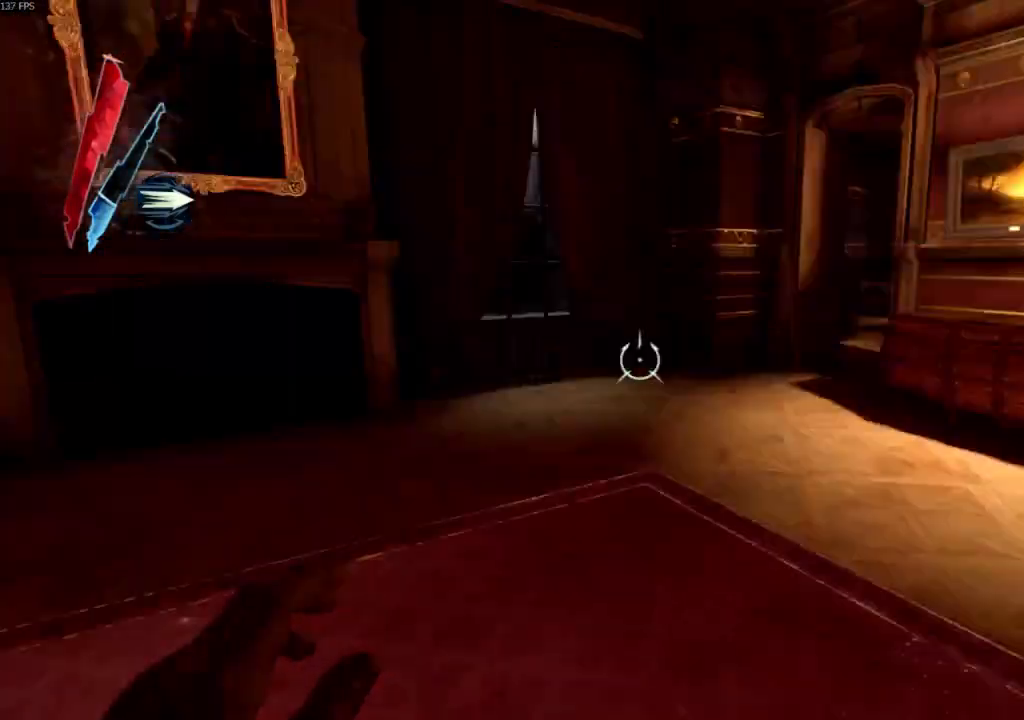
Gameplay with keyboard and mouse; each line is a JSON object with the keys and mouse buttons held at the frame after it. "events" lists presses ("down") and releases ("up") of "4", "5", "a", "alt", "c", "ctrl", "d", "e", "escape", "f", "q", "r", "s", "shift", "space", "tab", "v", "w", "x", "z", "mouse_left", "mouse_middle", "mouse_right", "mouse_wheel_up" and "mouse_wheel_down" between this image and that frame as [ms after this image, input, new state], when the widget could be followed in between. "mouse_left", "mouse_middle", "mouse_right", "mouse_wheel_up", "mouse_wheel_down" = the "left", "middle", "right", "wheel_up", "wheel_down" buttons of the "mouse" list. No other keys are recorded. Not read: mouse_move.
{"keys": ["shift", "w"], "mouse": []}
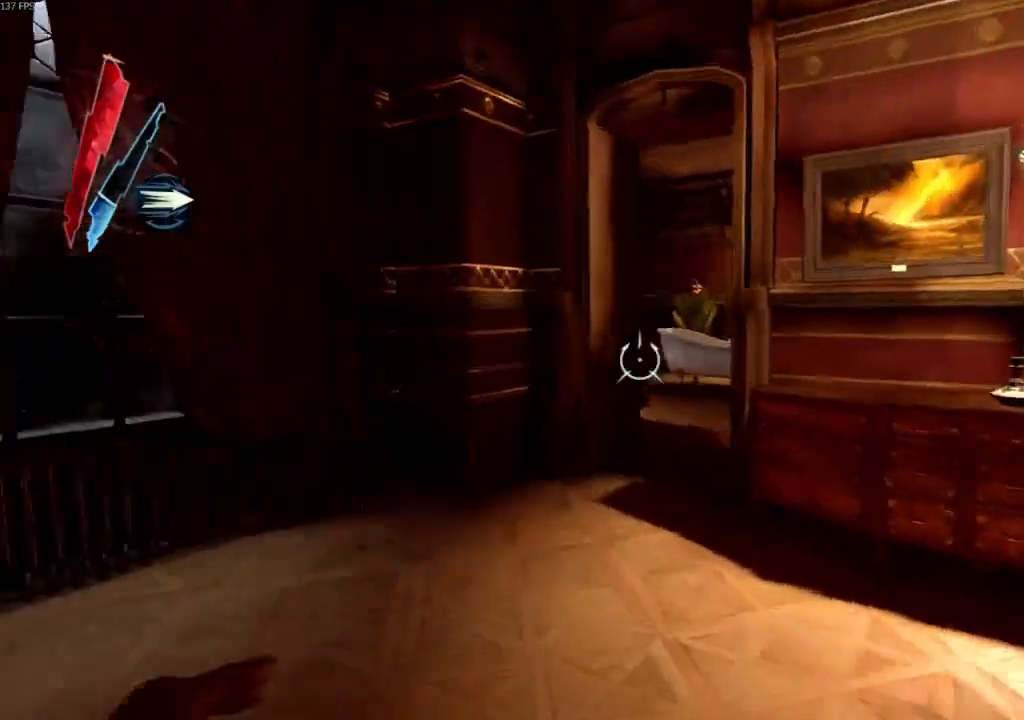
{"keys": ["shift", "w"], "mouse": [], "events": []}
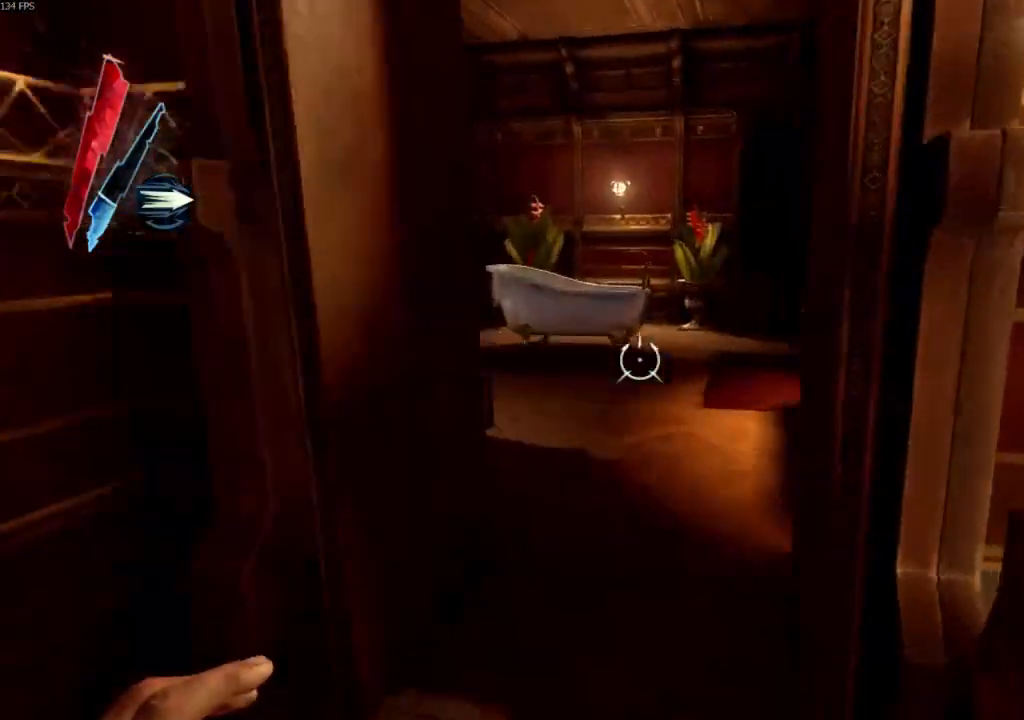
{"keys": ["shift", "w"], "mouse": [], "events": [[233, "a", "down"], [367, "a", "up"]]}
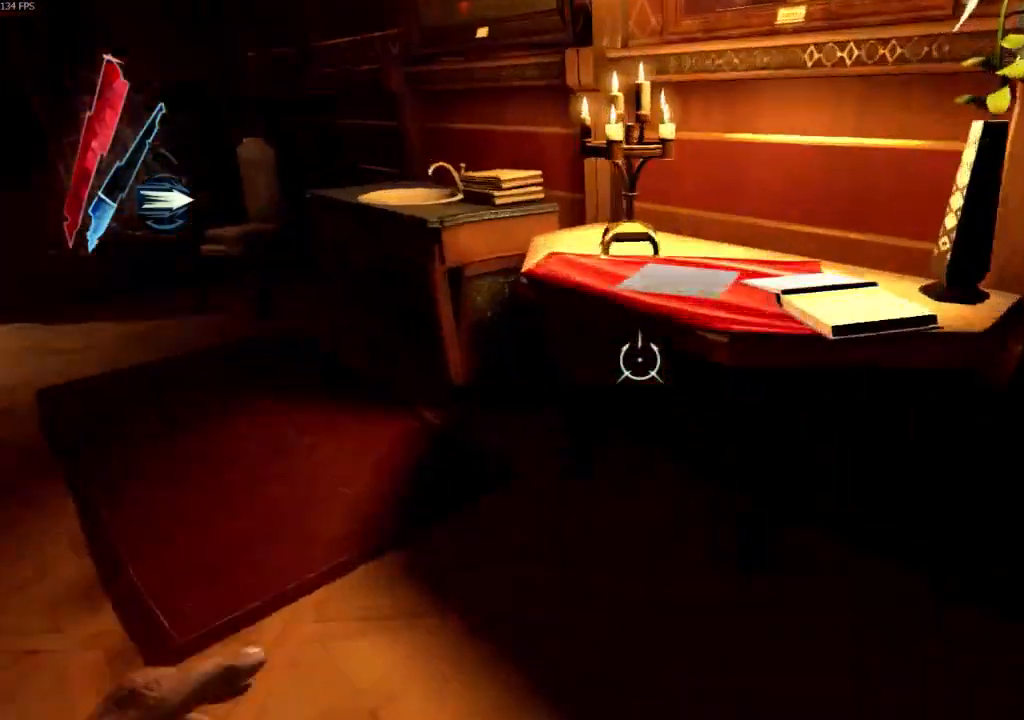
{"keys": ["escape"], "mouse": [], "events": [[100, "mouse_wheel_down", "down"], [167, "mouse_wheel_down", "up"], [167, "shift", "up"], [200, "mouse_wheel_down", "down"], [200, "w", "up"], [233, "mouse_wheel_down", "up"], [300, "mouse_wheel_down", "down"], [333, "mouse_wheel_down", "up"], [467, "escape", "down"]]}
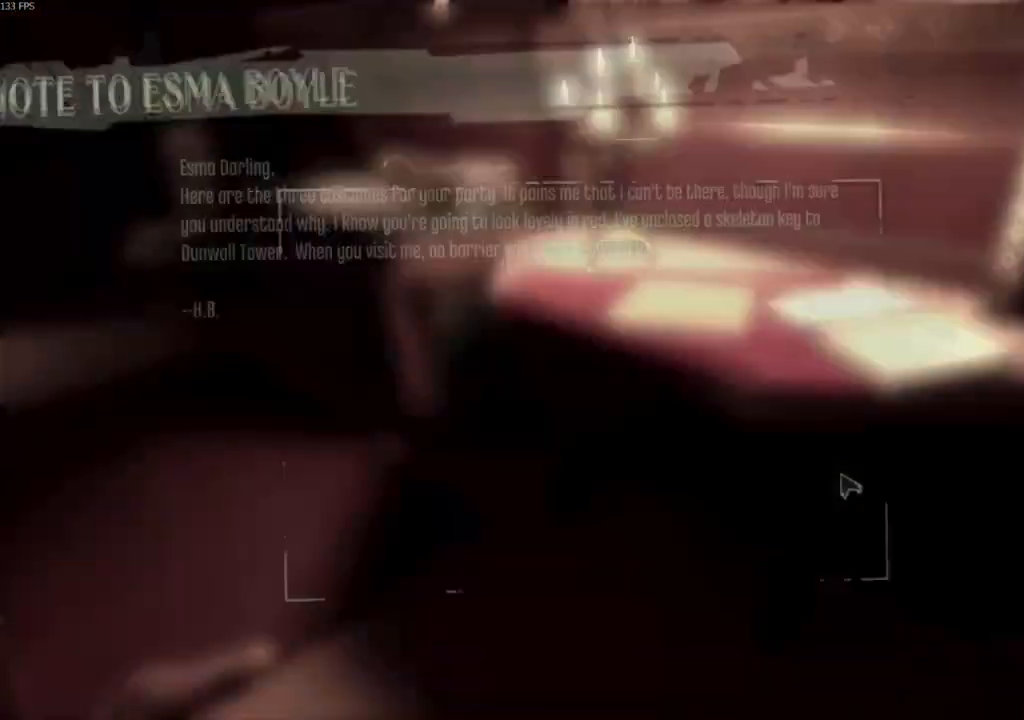
{"keys": ["d", "shift", "w"], "mouse": [], "events": [[67, "escape", "up"], [267, "d", "down"], [333, "w", "down"], [433, "mouse_left", "down"], [467, "shift", "down"], [500, "mouse_left", "up"]]}
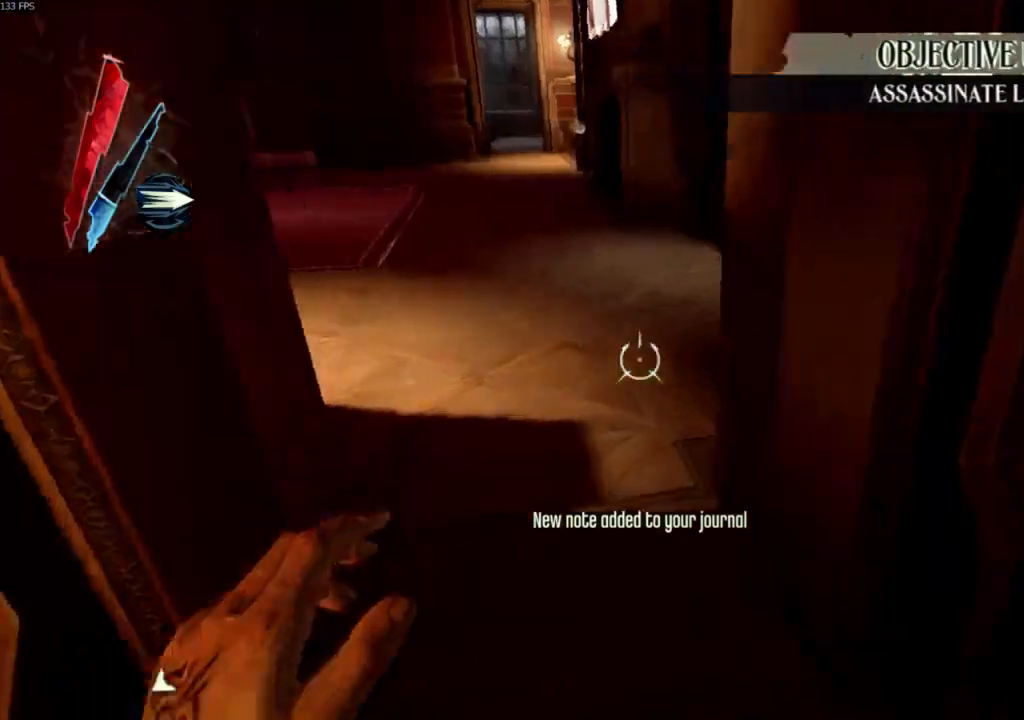
{"keys": ["shift", "w"], "mouse": [], "events": [[100, "d", "up"]]}
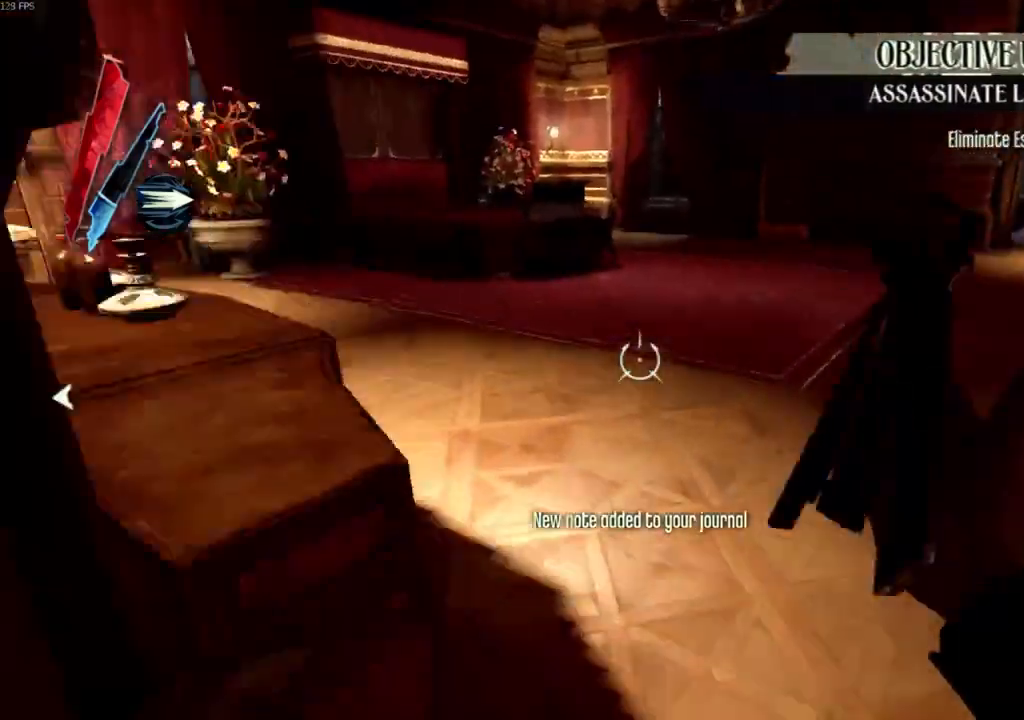
{"keys": ["d", "shift", "w"], "mouse": []}